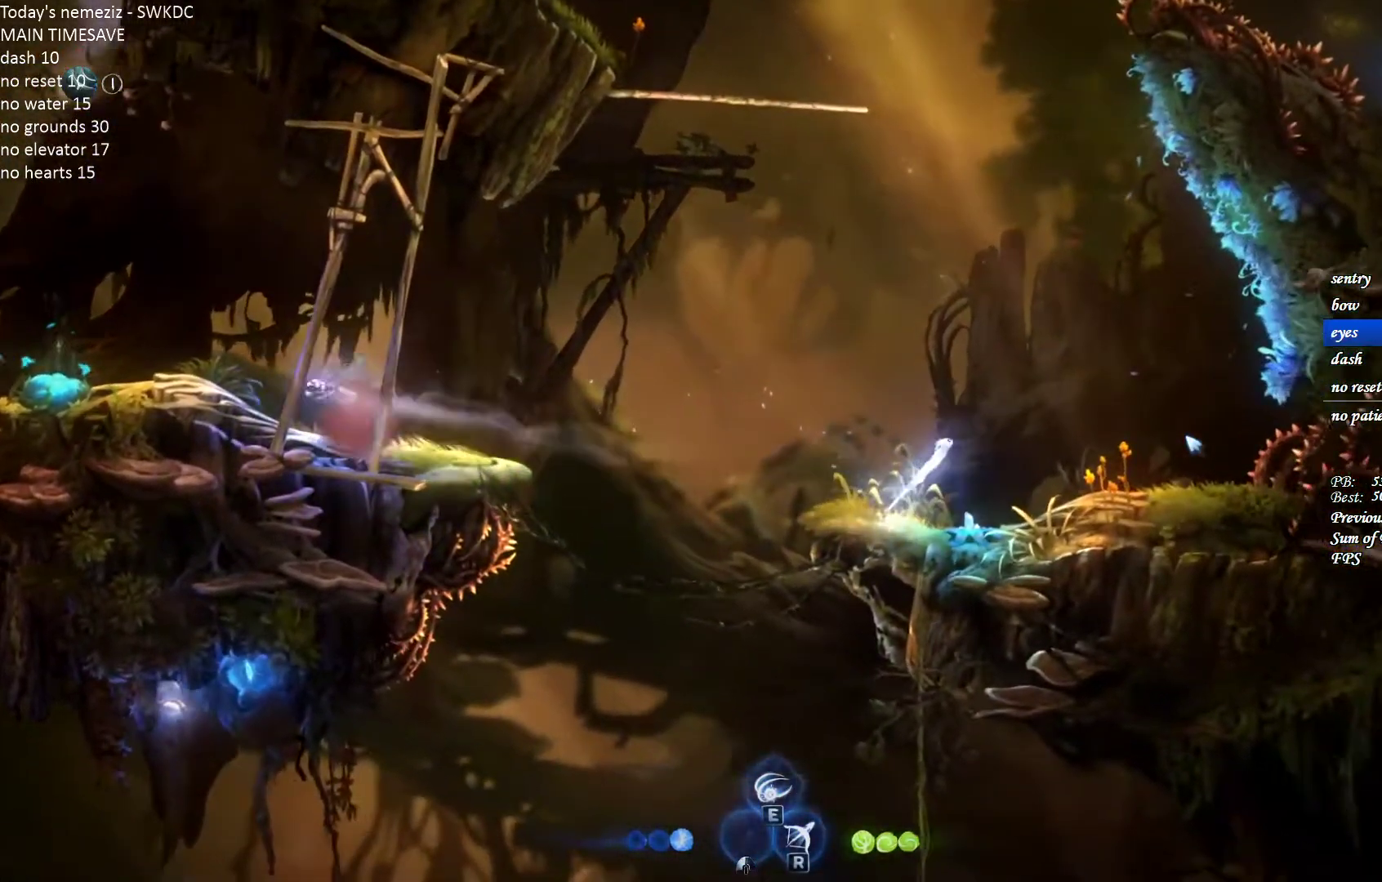
Gameplay with keyboard and mouse; each line is a JSON object with the keys and mouse buttons held at the frame after it. "events" lists presses ("down") and releases ("up") of "1", "2", "3", "4", "a", "alt", "c", "ctrl", "d", "e", "escape", "f", "g", "q", "r", "s", "shift", "space", "t", "tab", "v", "w", "x", "z", "mouse_left", "mouse_wheel" and "mouse_right" between this image and that frame as [ms after this image, input, new state], when the widget could be followed in between. "mouse_left", "mouse_wheel", "mouse_right" = the "left", "wheel", "right" buttons of the "mouse" list. No other keys are recorded. "wheel" means that the mouse wheel is clicked or scrolled. Mouse movement is not recorded.
{"keys": ["d", "space"], "mouse": [], "events": [[83, "space", "down"], [167, "space", "up"], [500, "space", "down"]]}
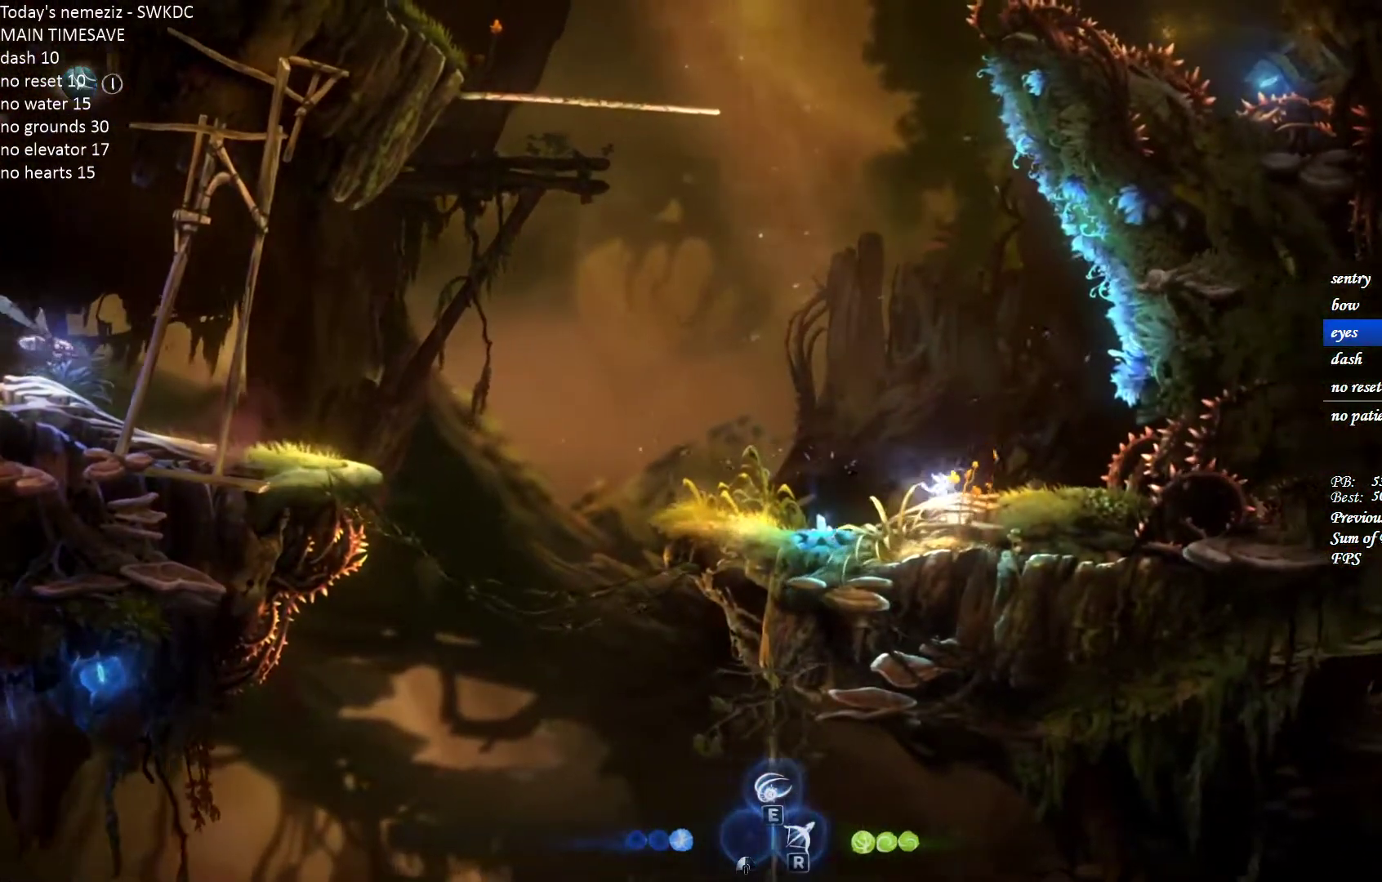
{"keys": ["d", "space"], "mouse": [], "events": []}
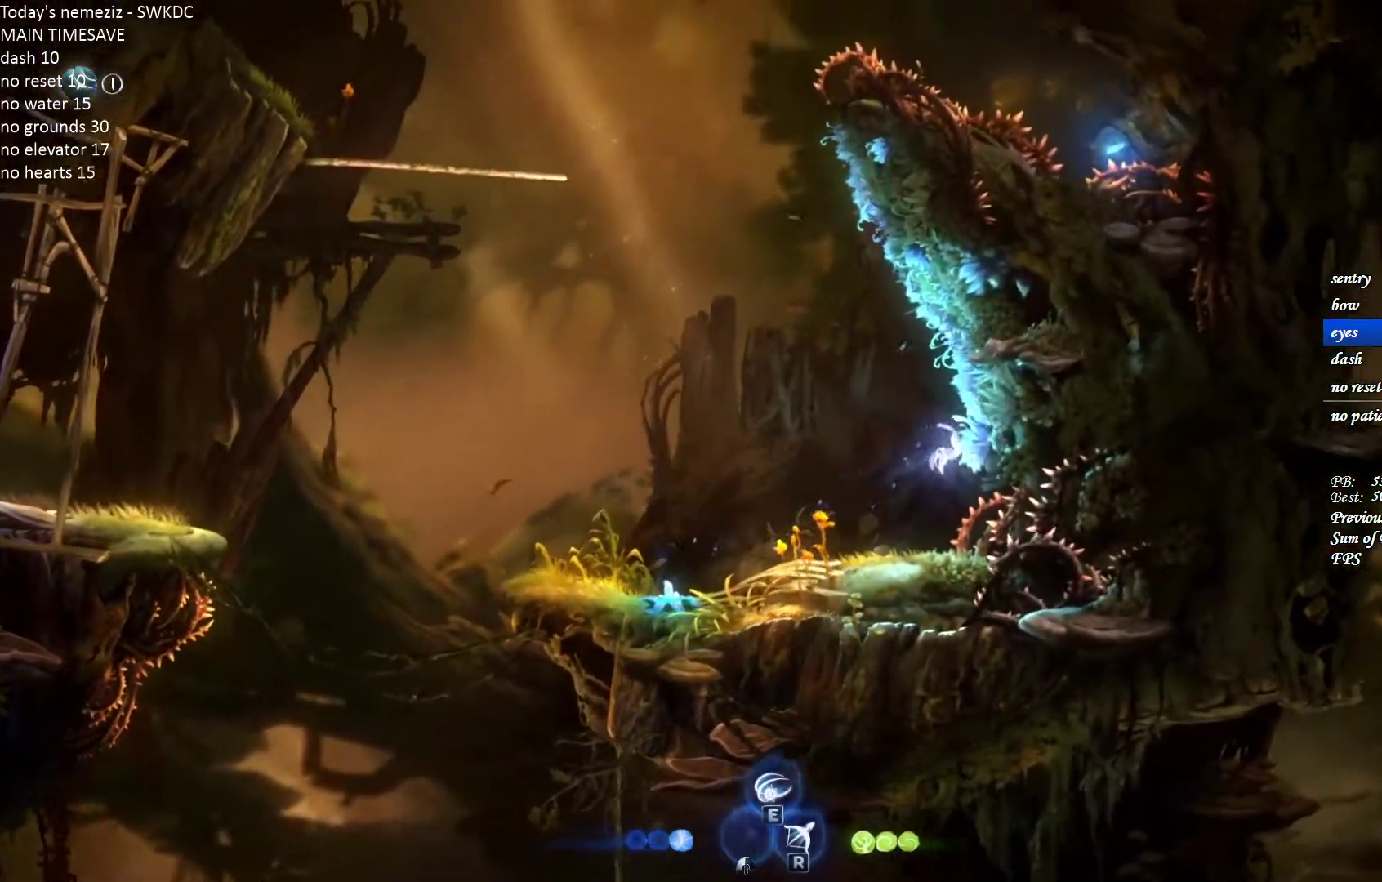
{"keys": ["w"], "mouse": [], "events": [[17, "space", "up"], [17, "w", "down"], [33, "d", "up"]]}
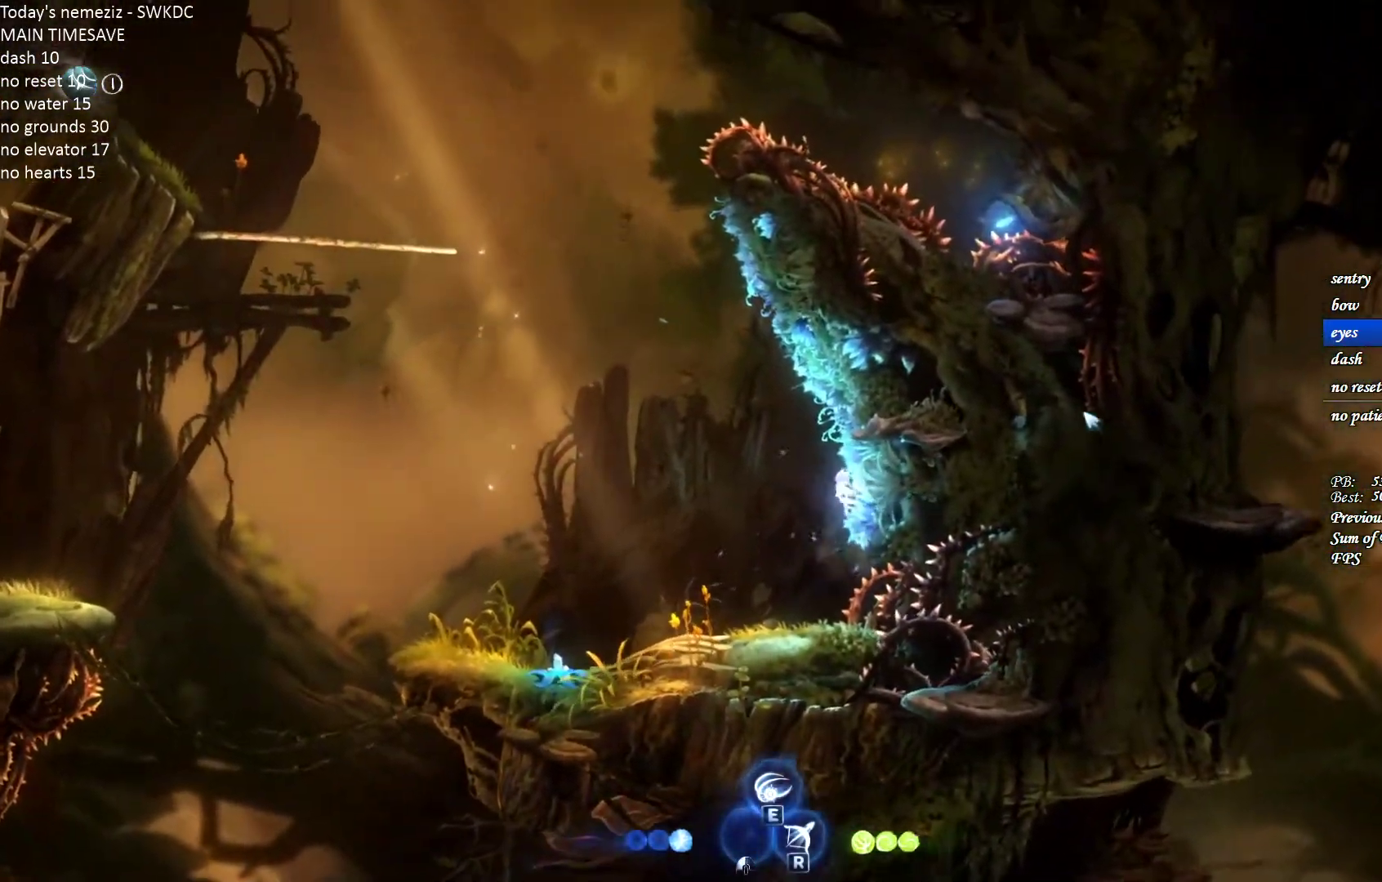
{"keys": ["w"], "mouse": [], "events": []}
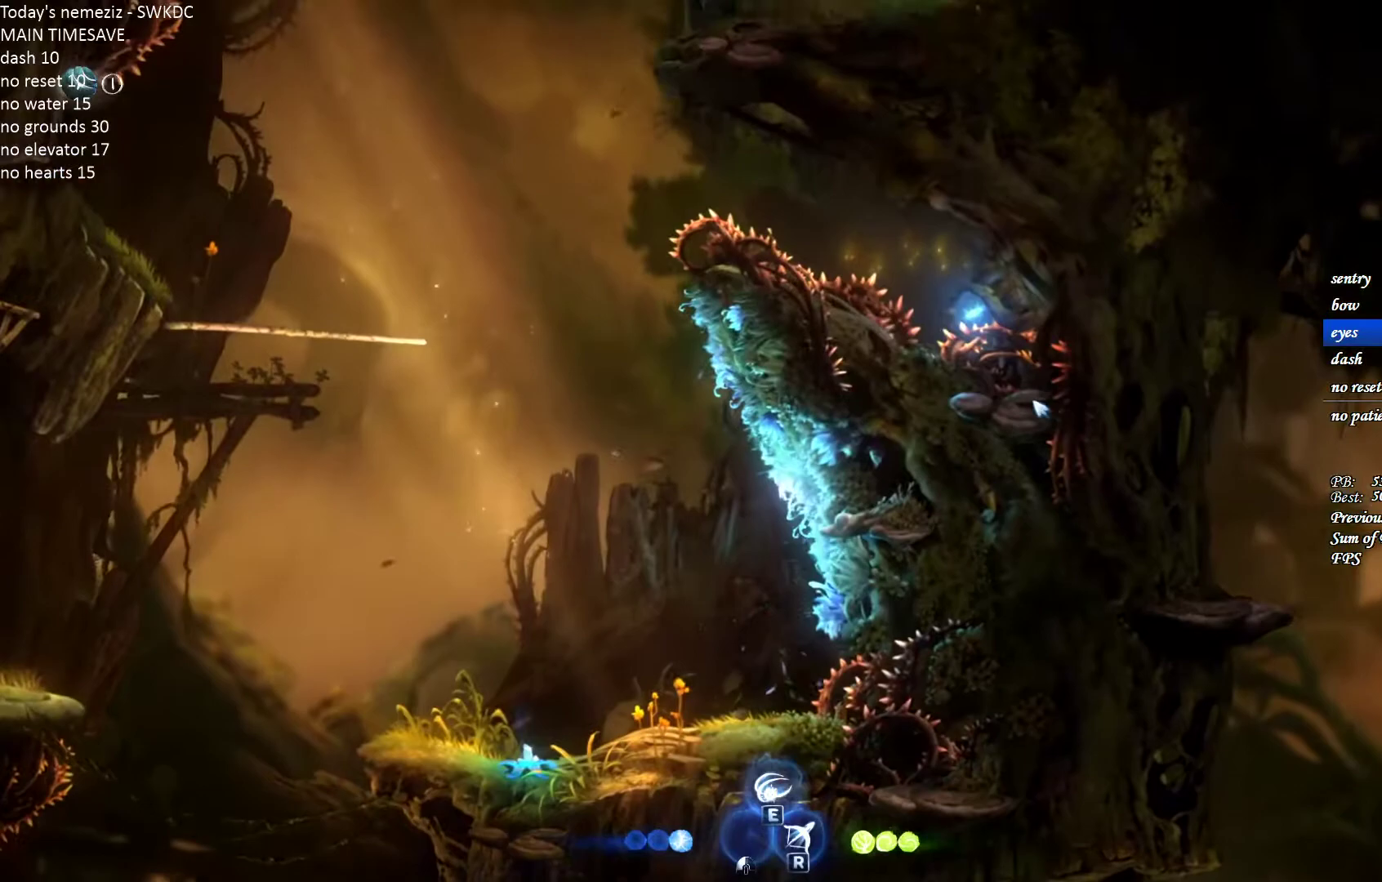
{"keys": ["w"], "mouse": [], "events": []}
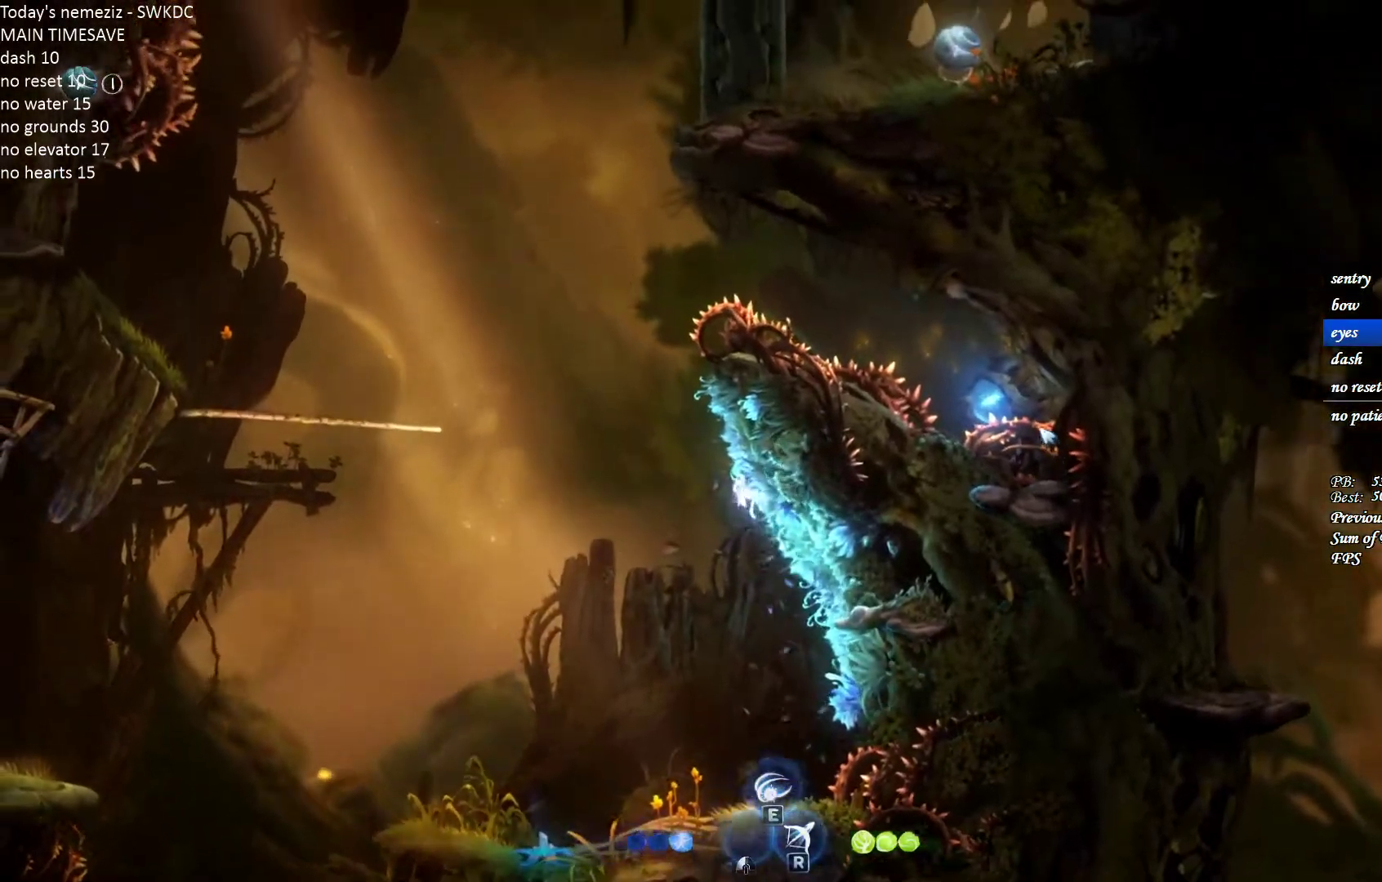
{"keys": ["a", "space"], "mouse": [], "events": [[400, "a", "down"], [417, "space", "down"], [450, "w", "up"]]}
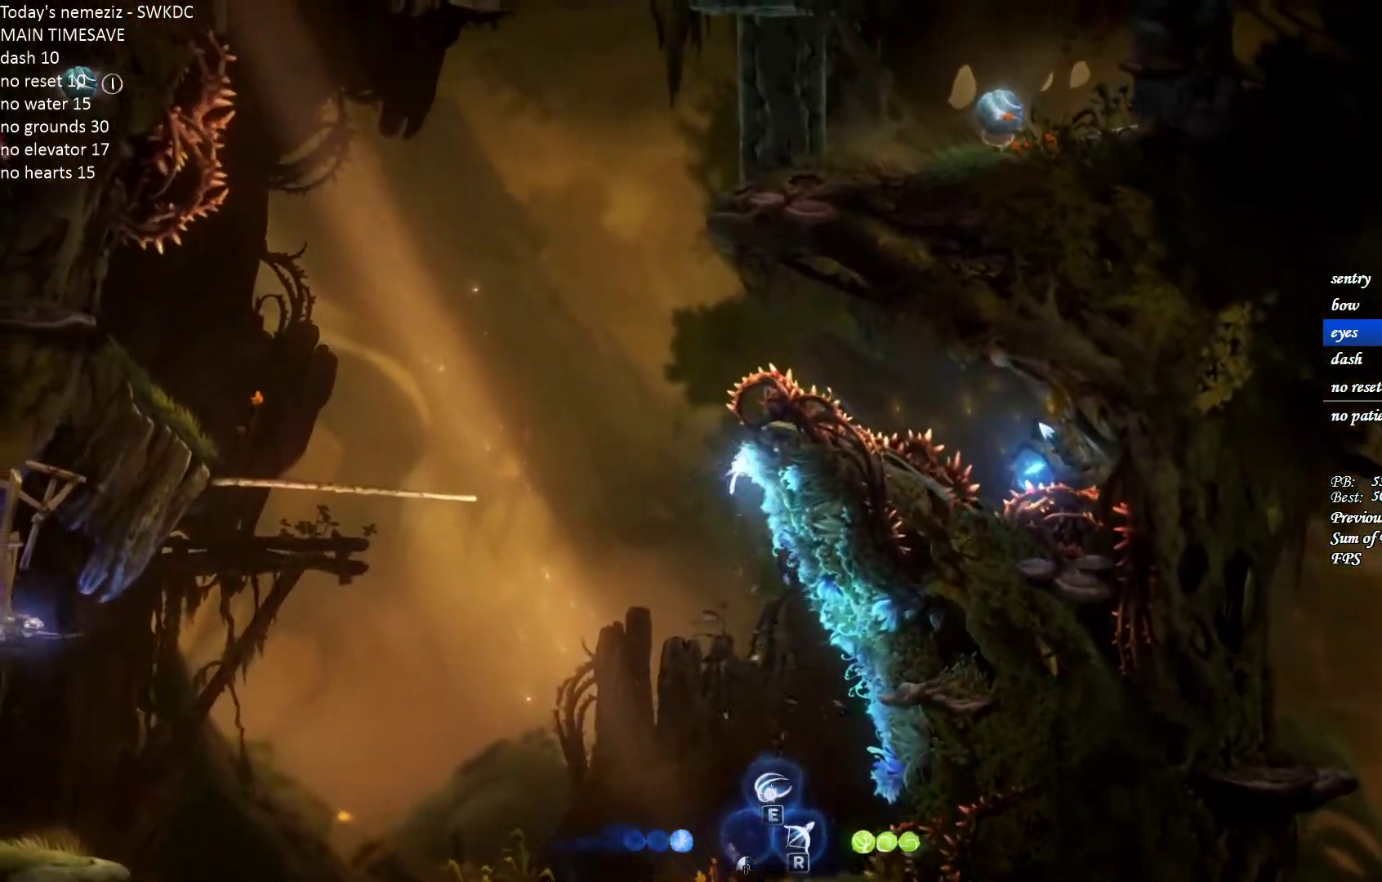
{"keys": ["a"], "mouse": [], "events": [[350, "space", "up"]]}
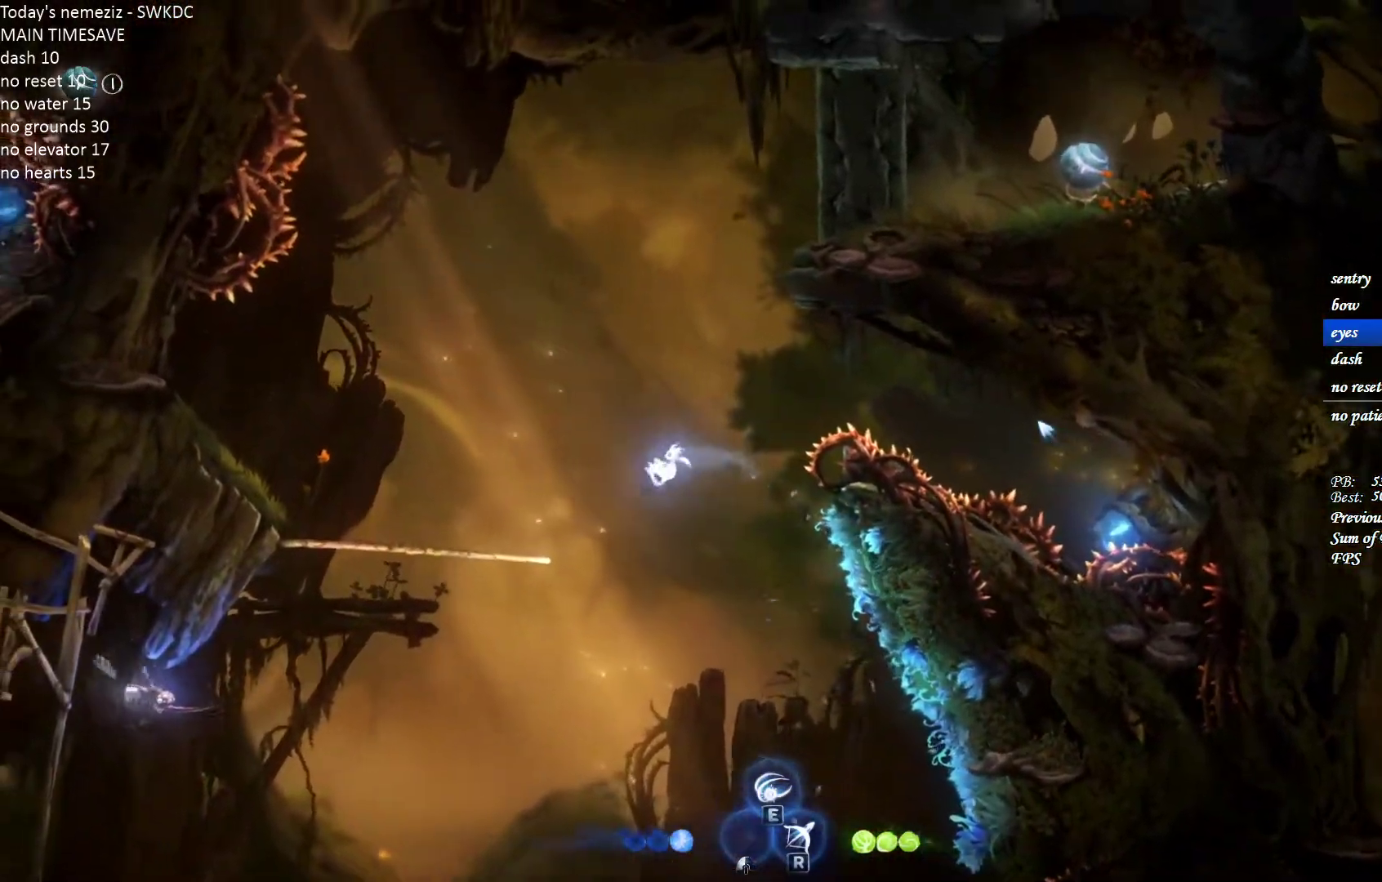
{"keys": ["w"], "mouse": [], "events": [[267, "w", "down"], [367, "a", "up"]]}
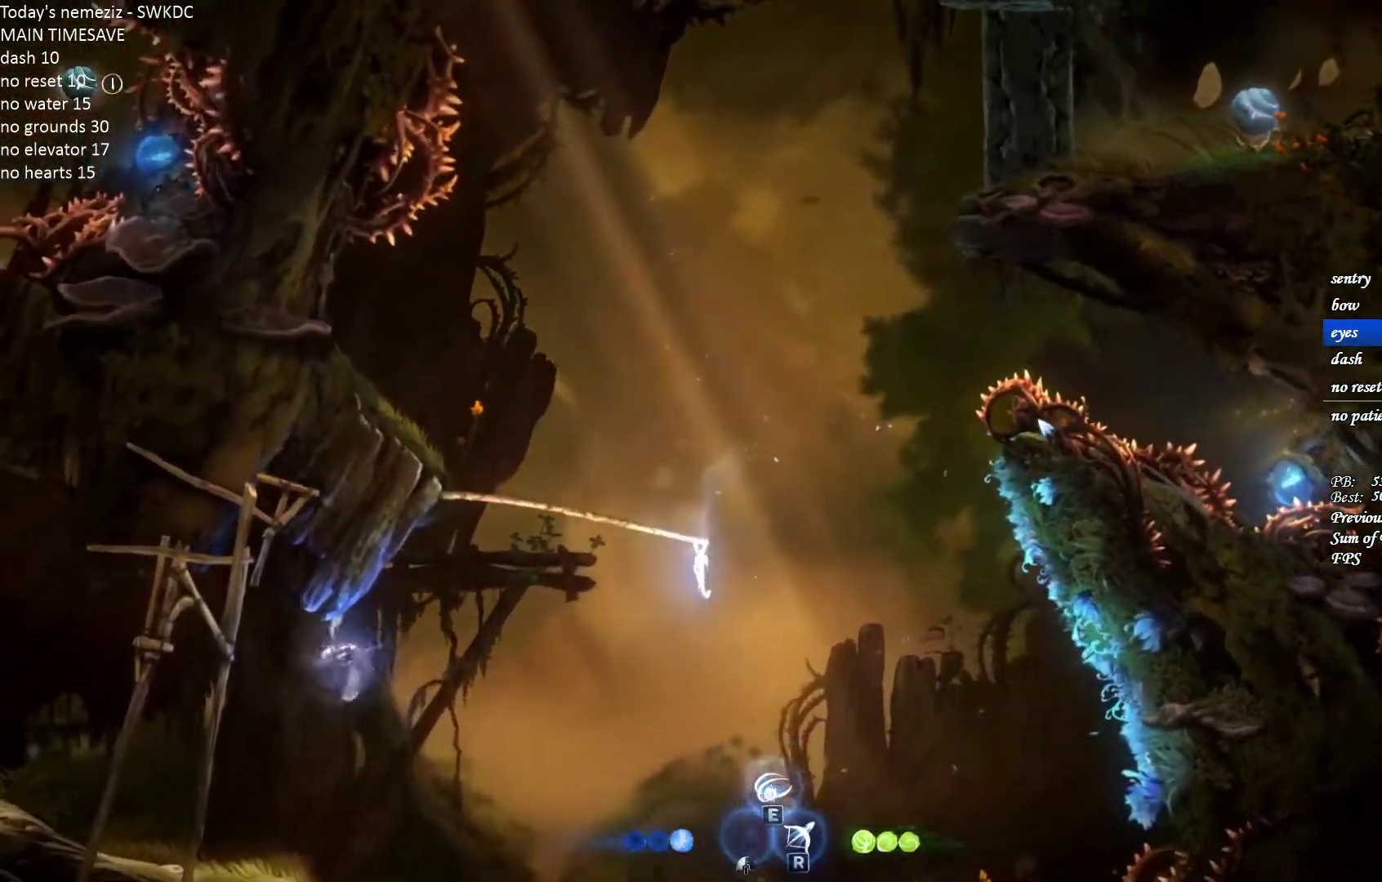
{"keys": ["w"], "mouse": [], "events": []}
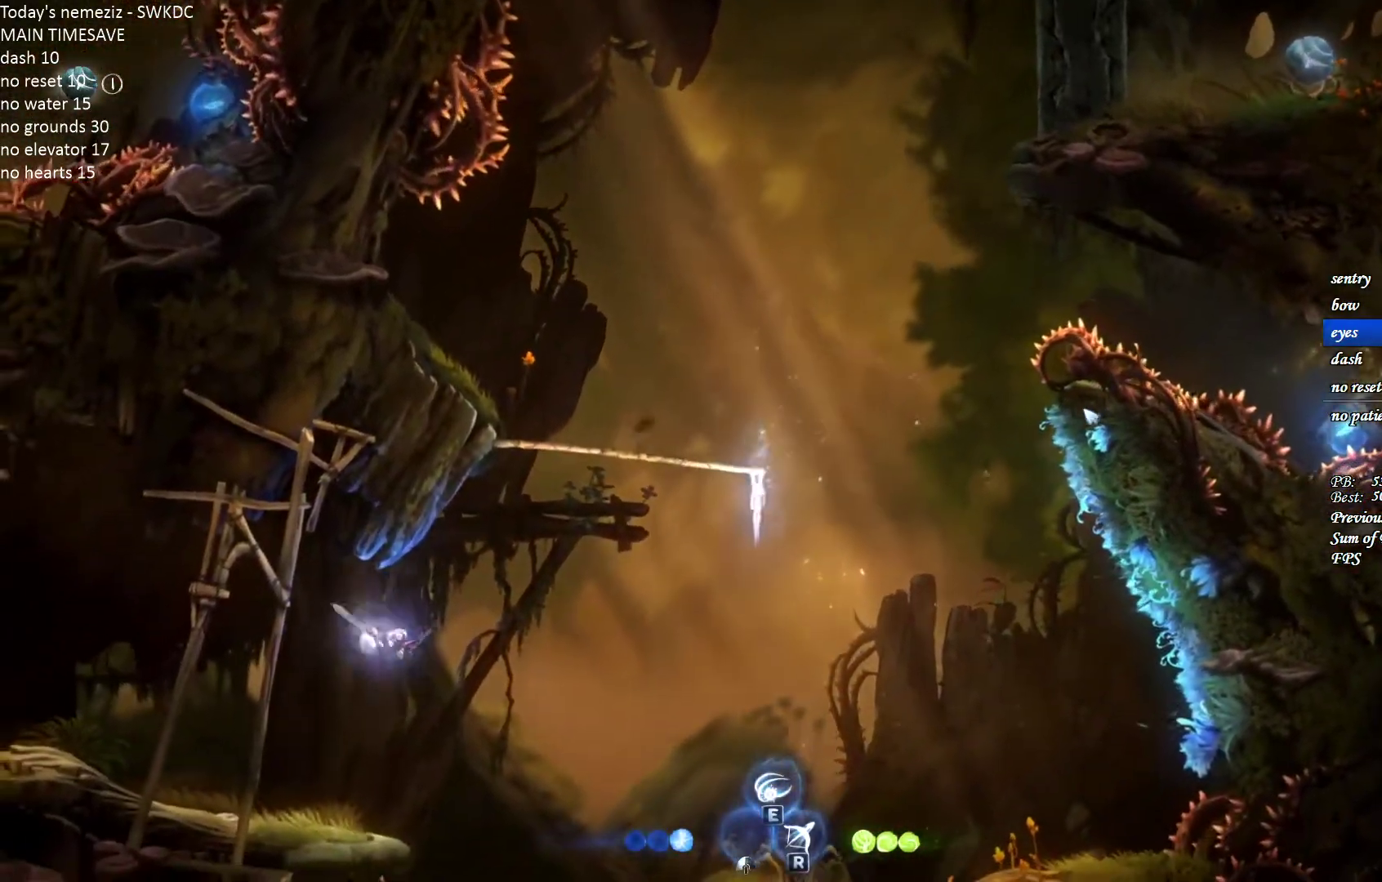
{"keys": ["w"], "mouse": [], "events": []}
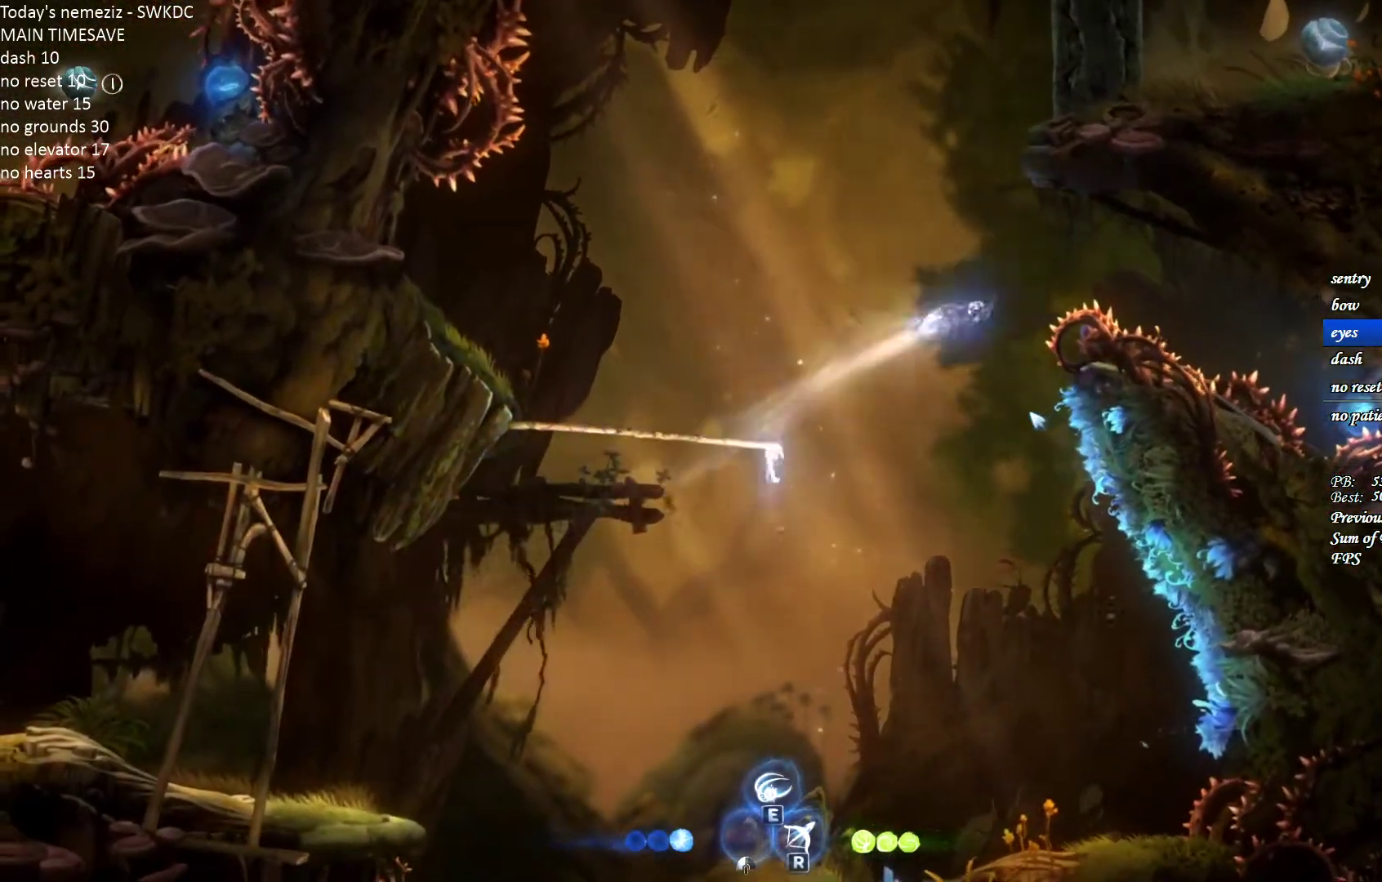
{"keys": ["w"], "mouse": [], "events": []}
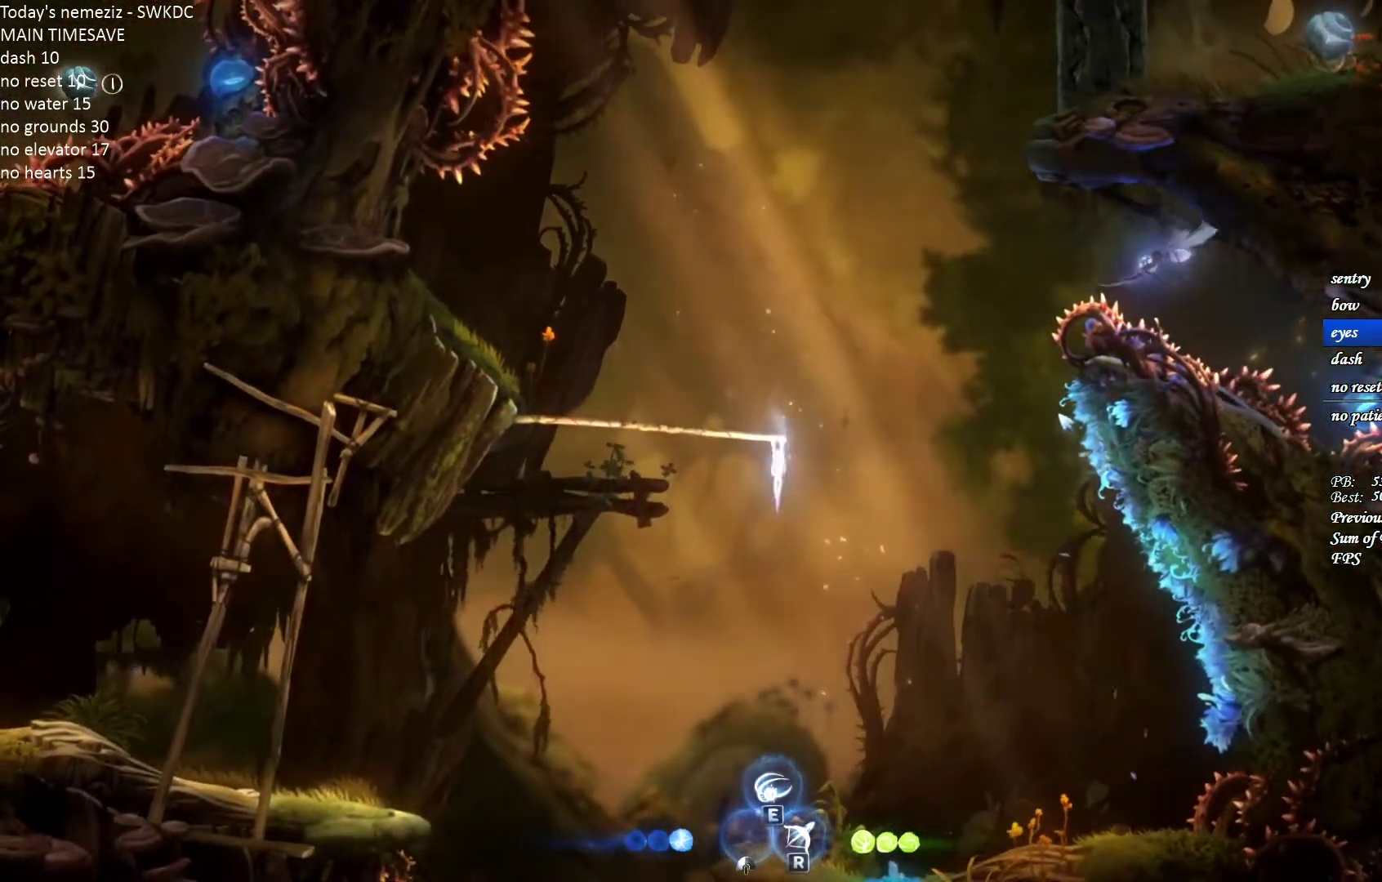
{"keys": ["w"], "mouse": [], "events": []}
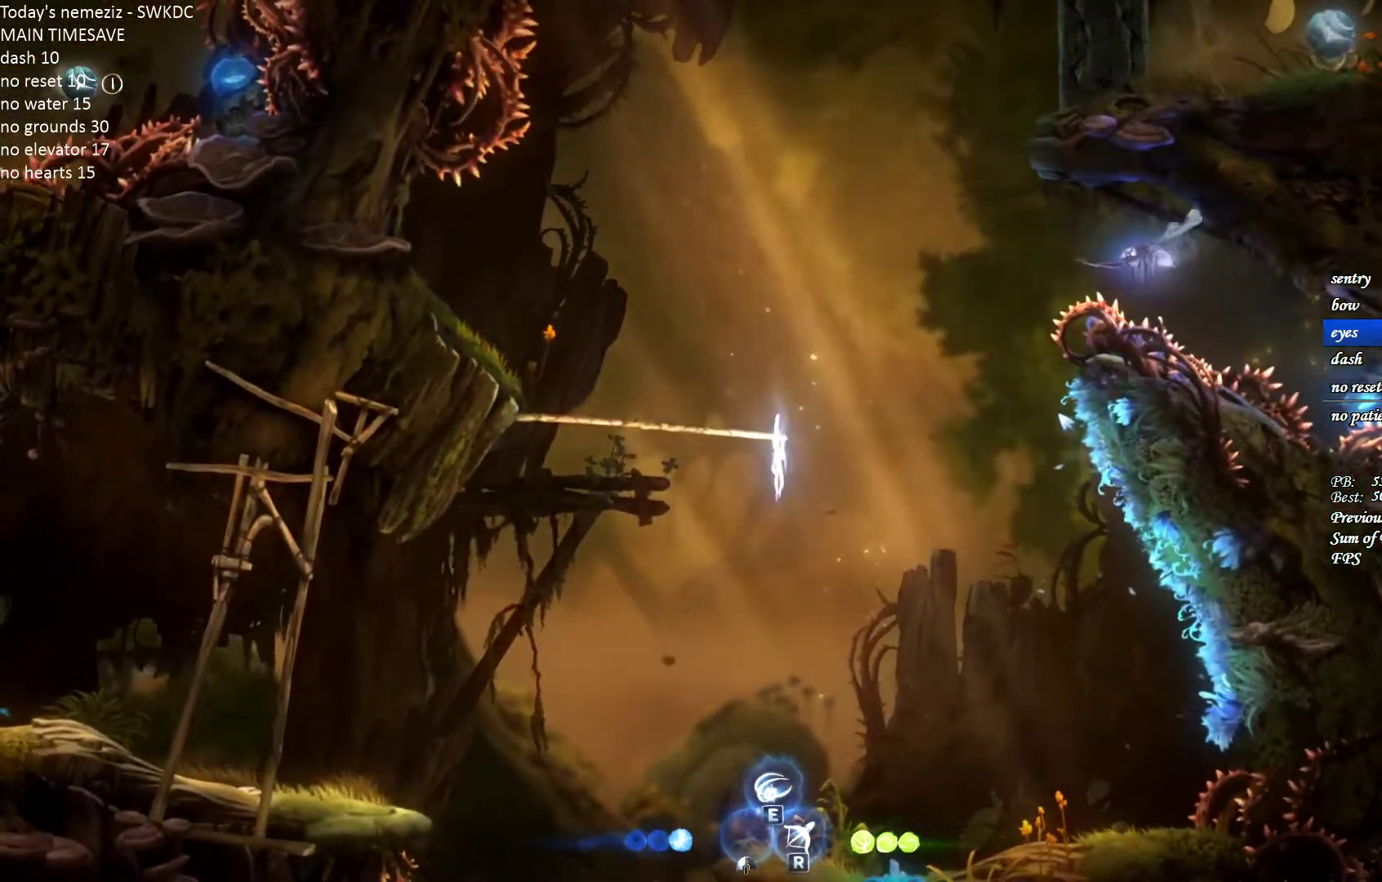
{"keys": ["w"], "mouse": [], "events": []}
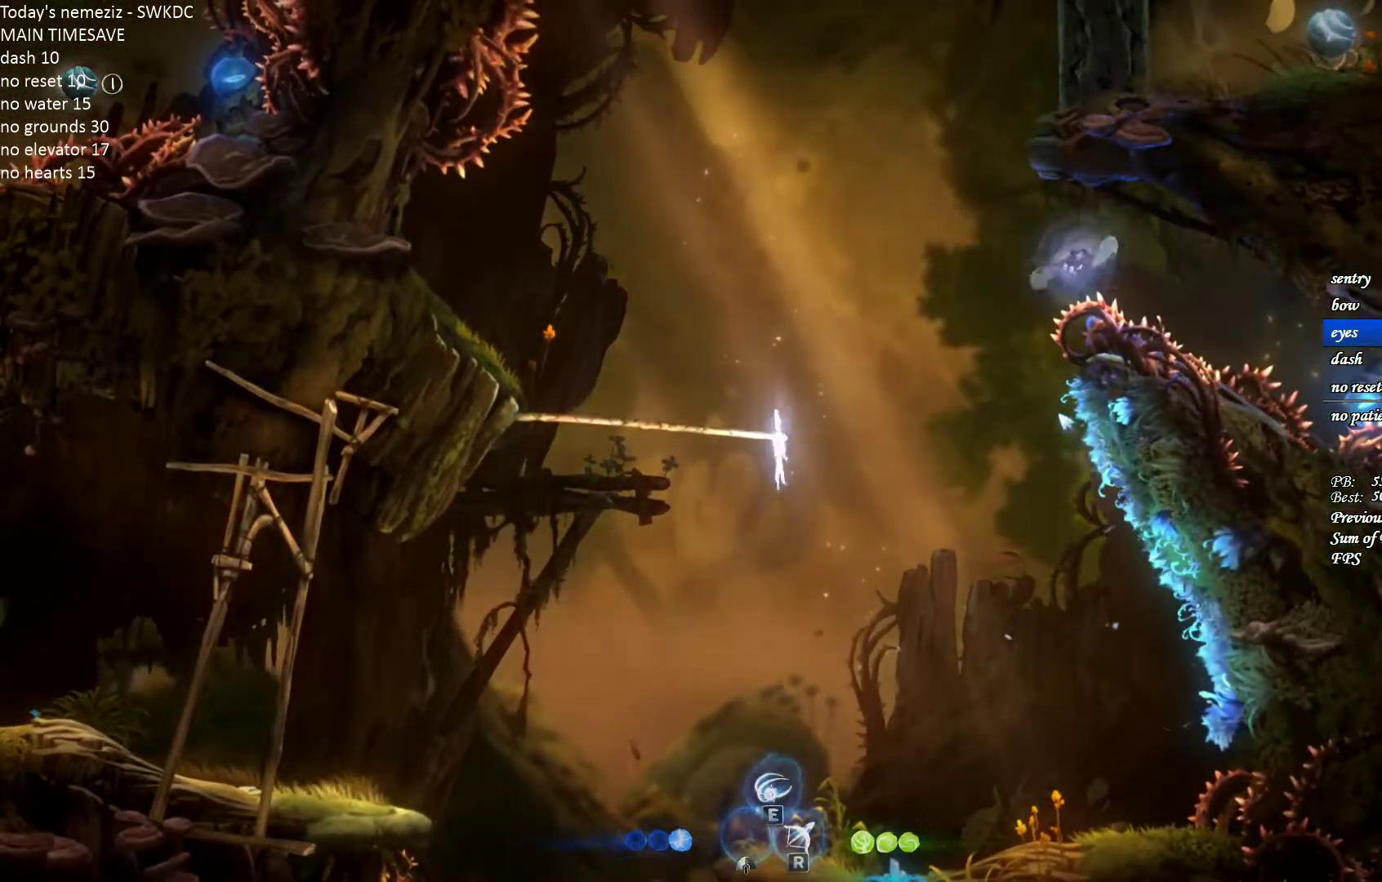
{"keys": ["r", "space"], "mouse": [], "events": [[450, "space", "down"], [500, "r", "down"], [500, "w", "up"]]}
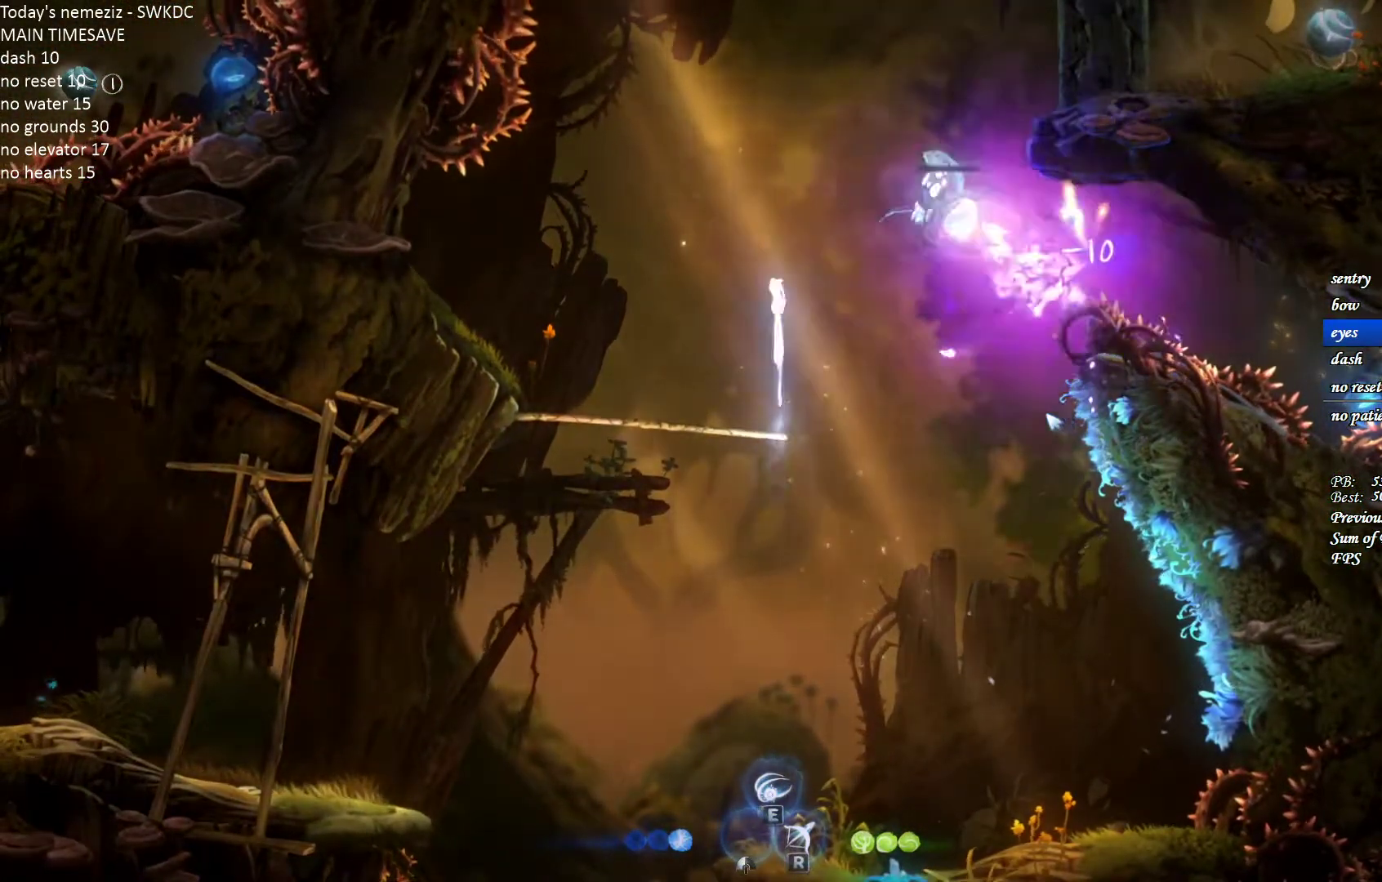
{"keys": ["r"], "mouse": [], "events": [[33, "space", "up"]]}
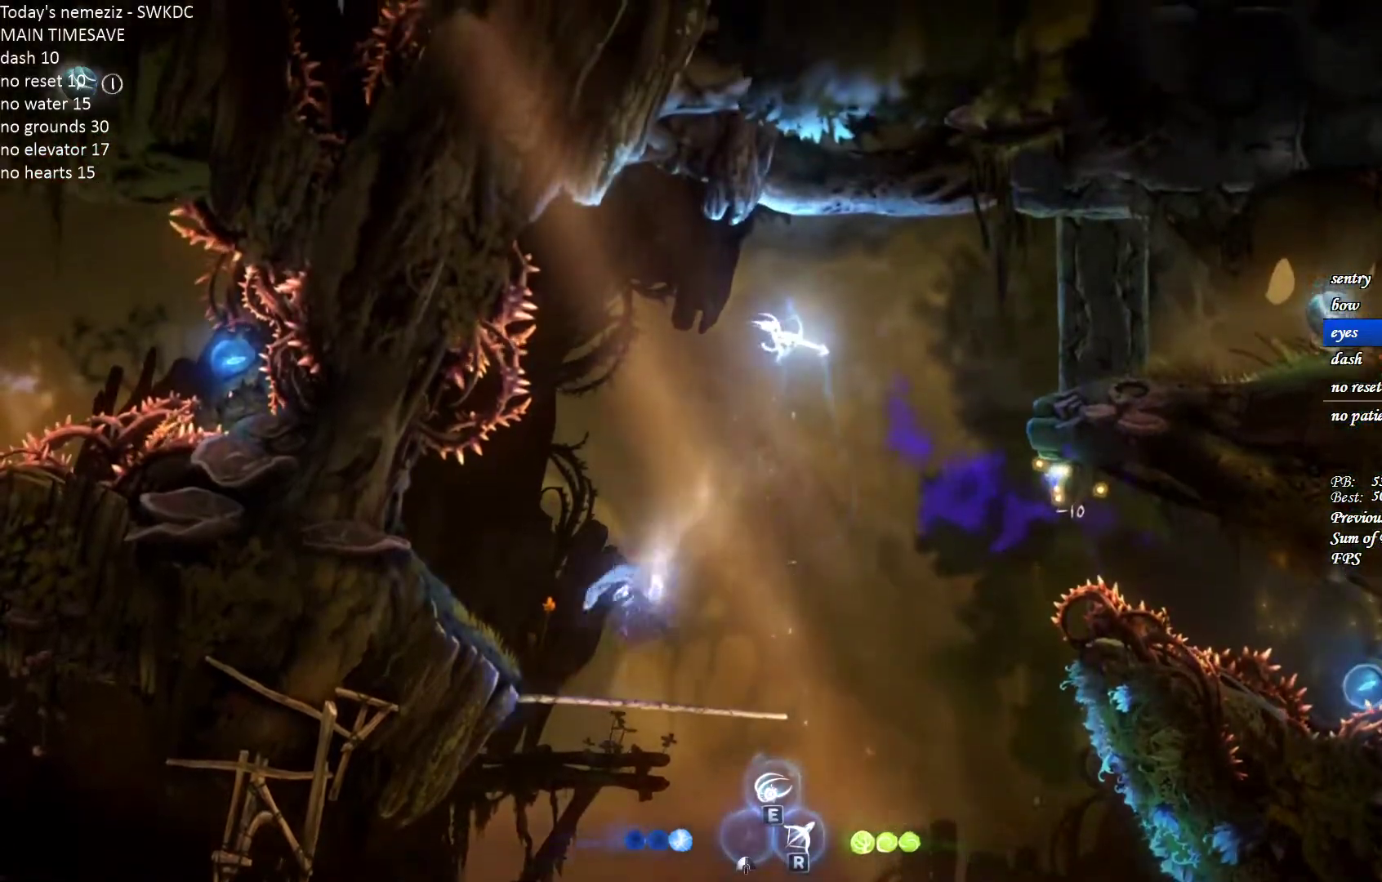
{"keys": ["r"], "mouse": [], "events": []}
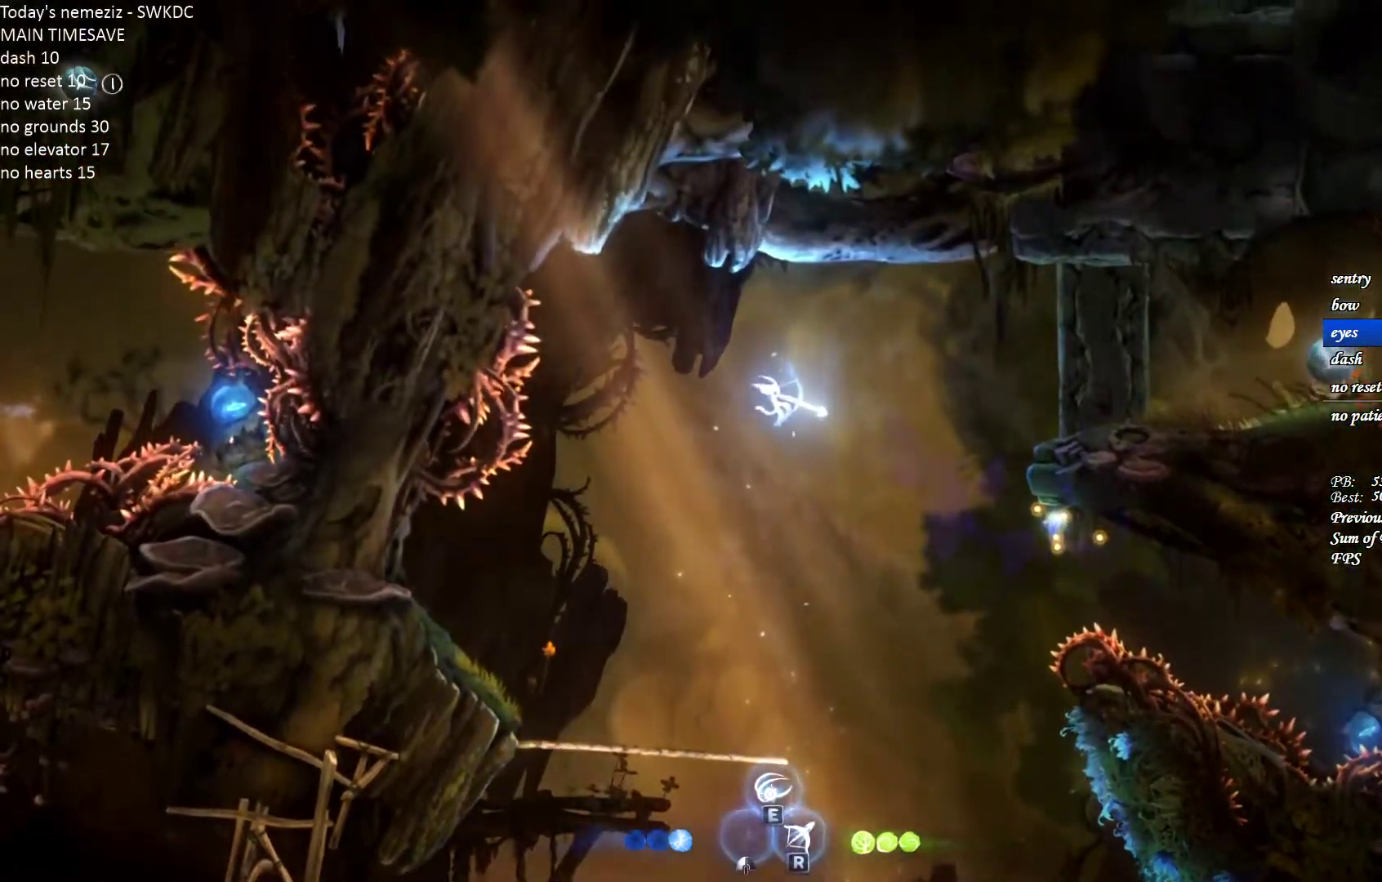
{"keys": ["d"], "mouse": [], "events": [[200, "r", "up"], [333, "d", "down"]]}
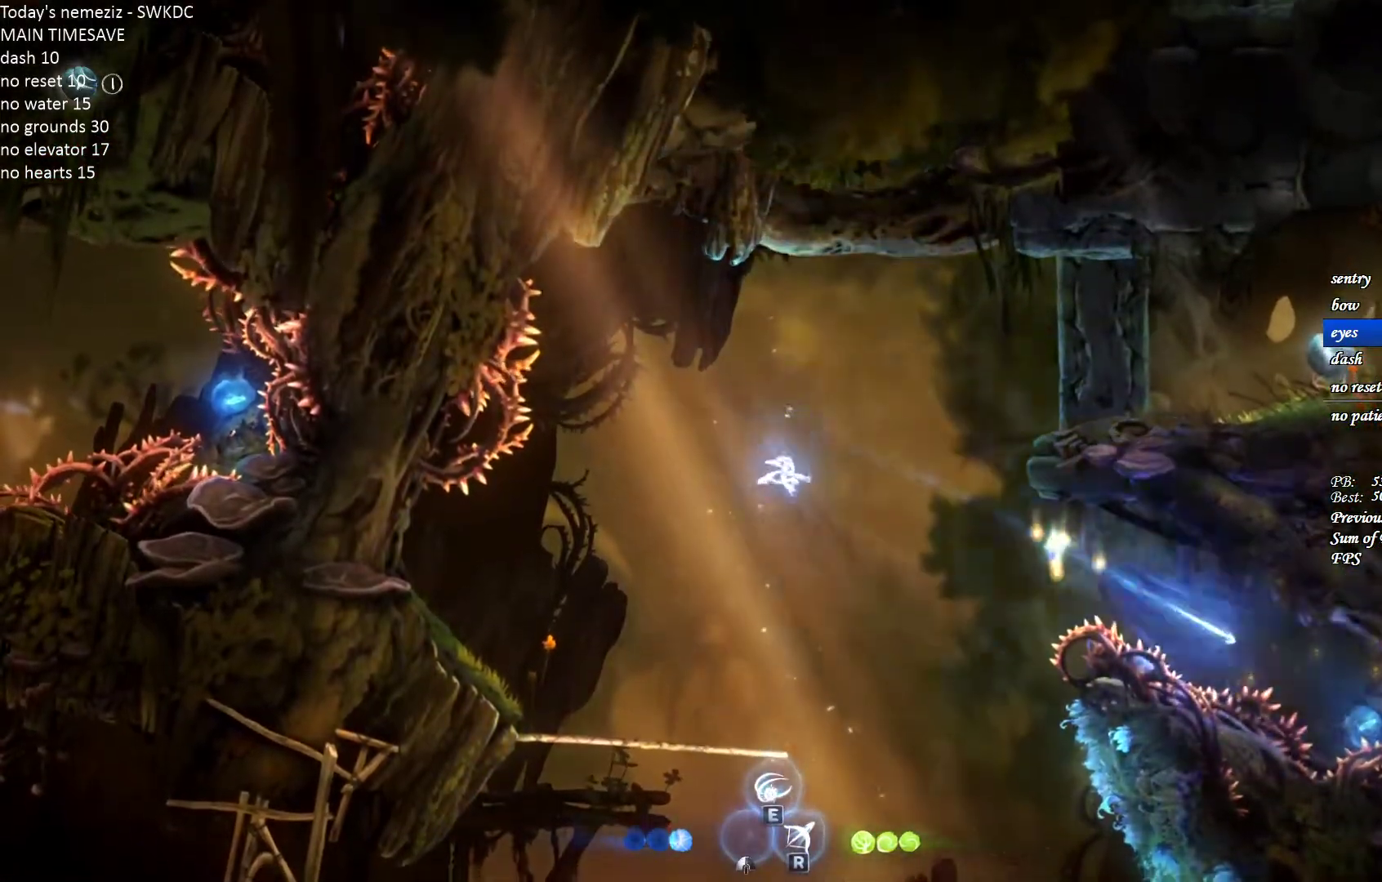
{"keys": ["d"], "mouse": [], "events": []}
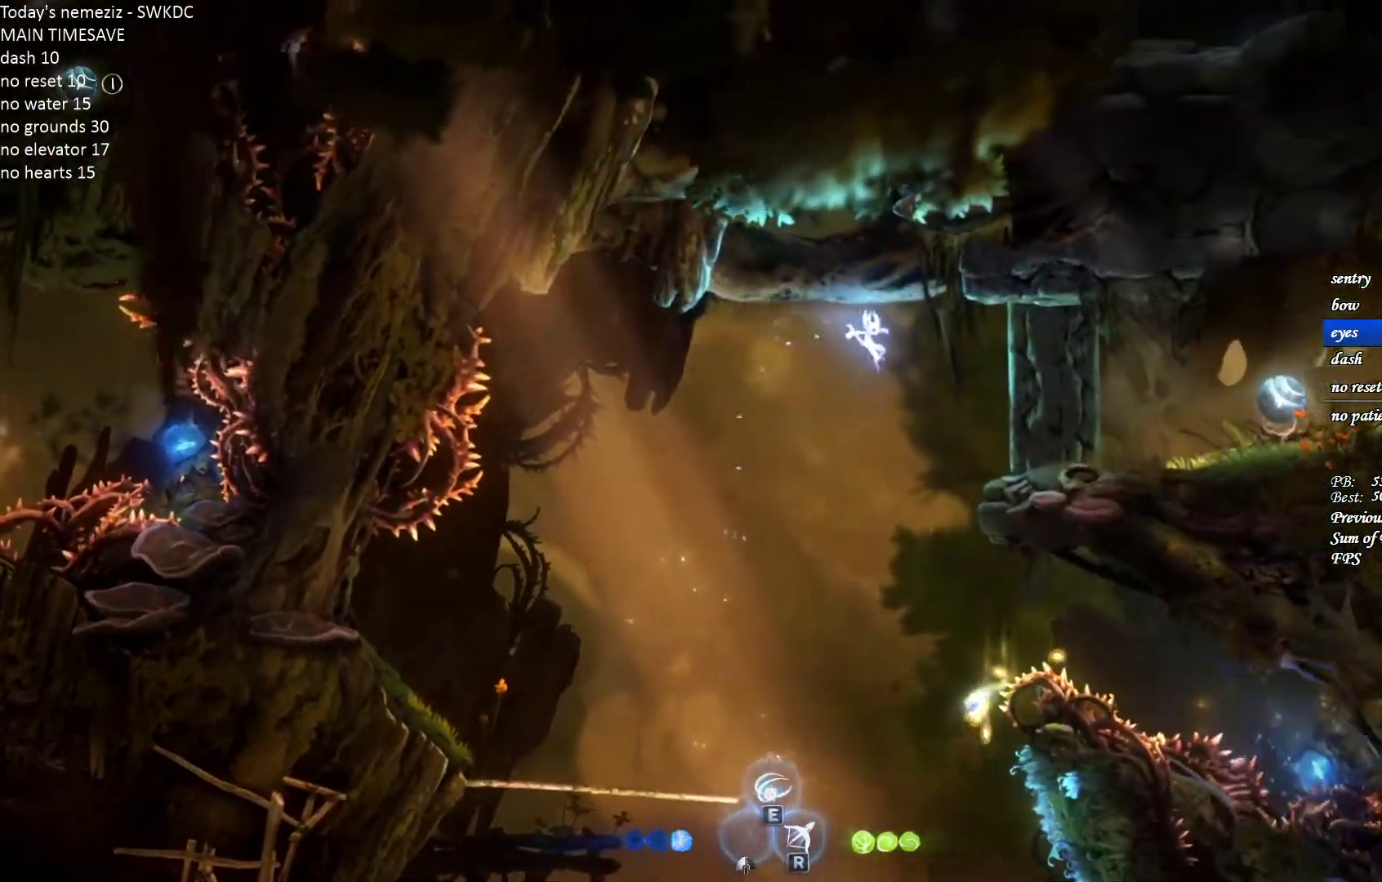
{"keys": ["d"], "mouse": [], "events": []}
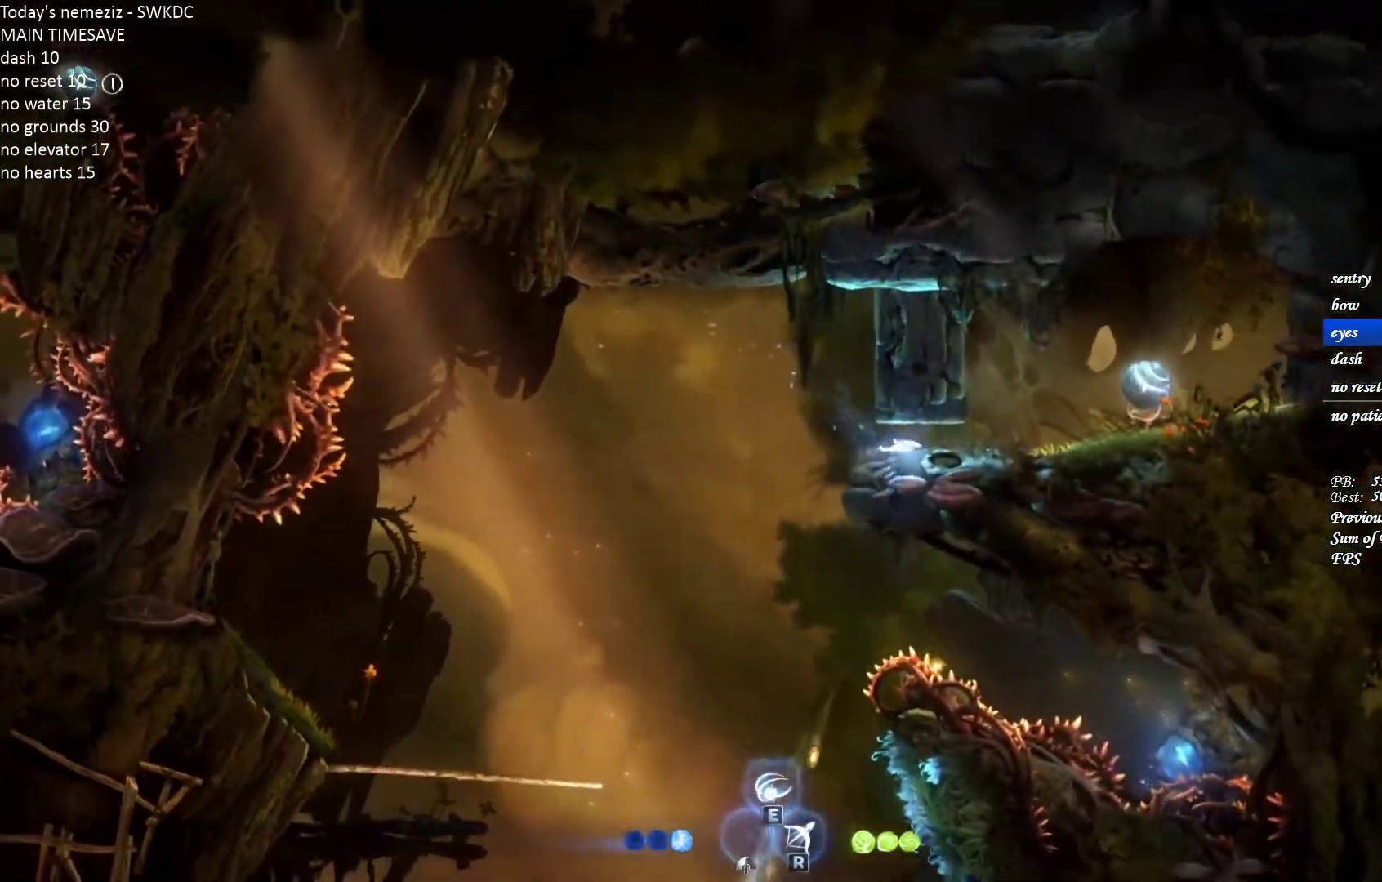
{"keys": ["d", "space"], "mouse": [], "events": [[200, "space", "down"]]}
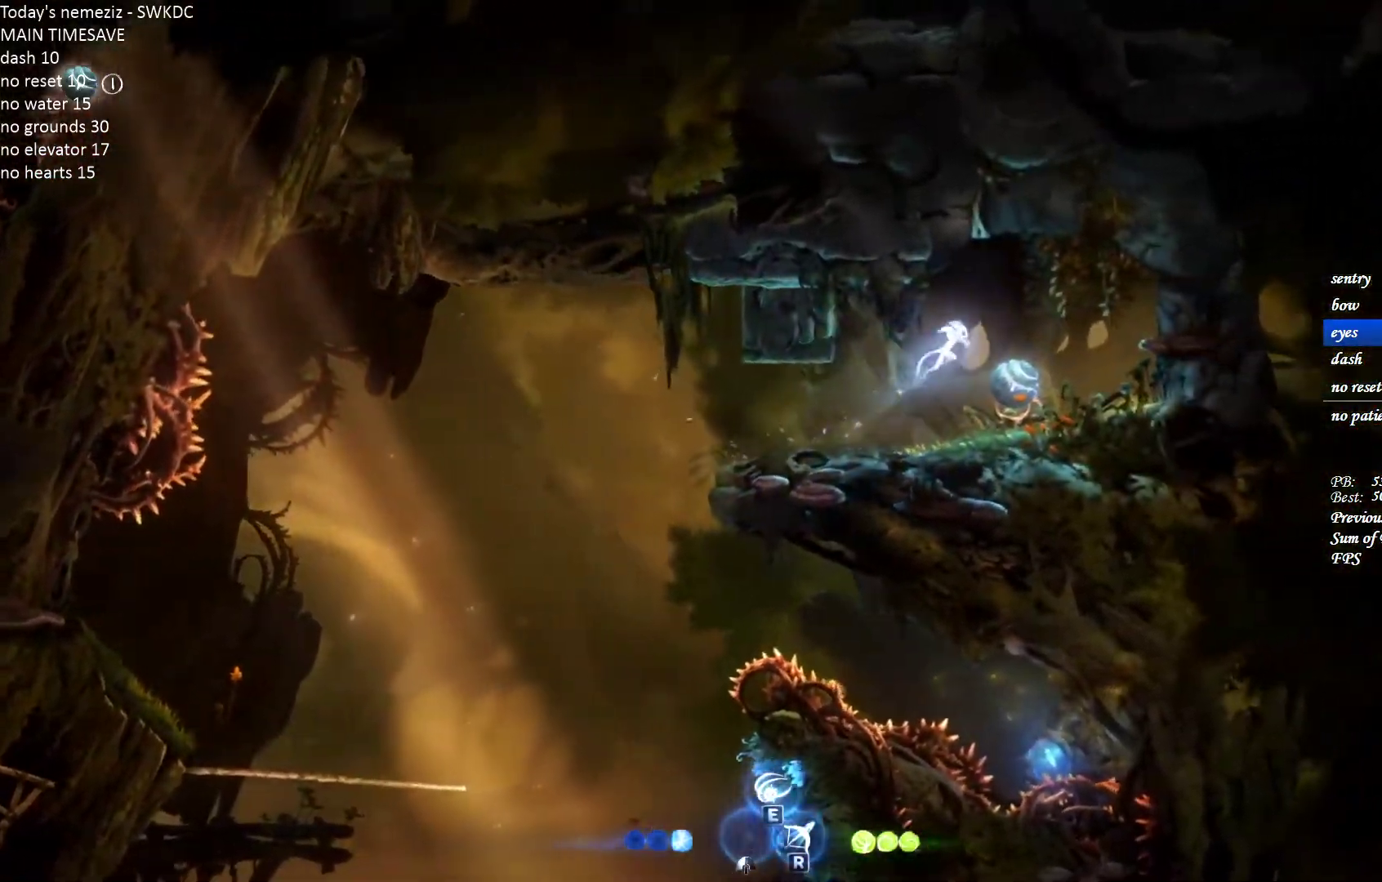
{"keys": ["a"], "mouse": [], "events": [[150, "space", "up"], [233, "a", "down"], [300, "d", "up"]]}
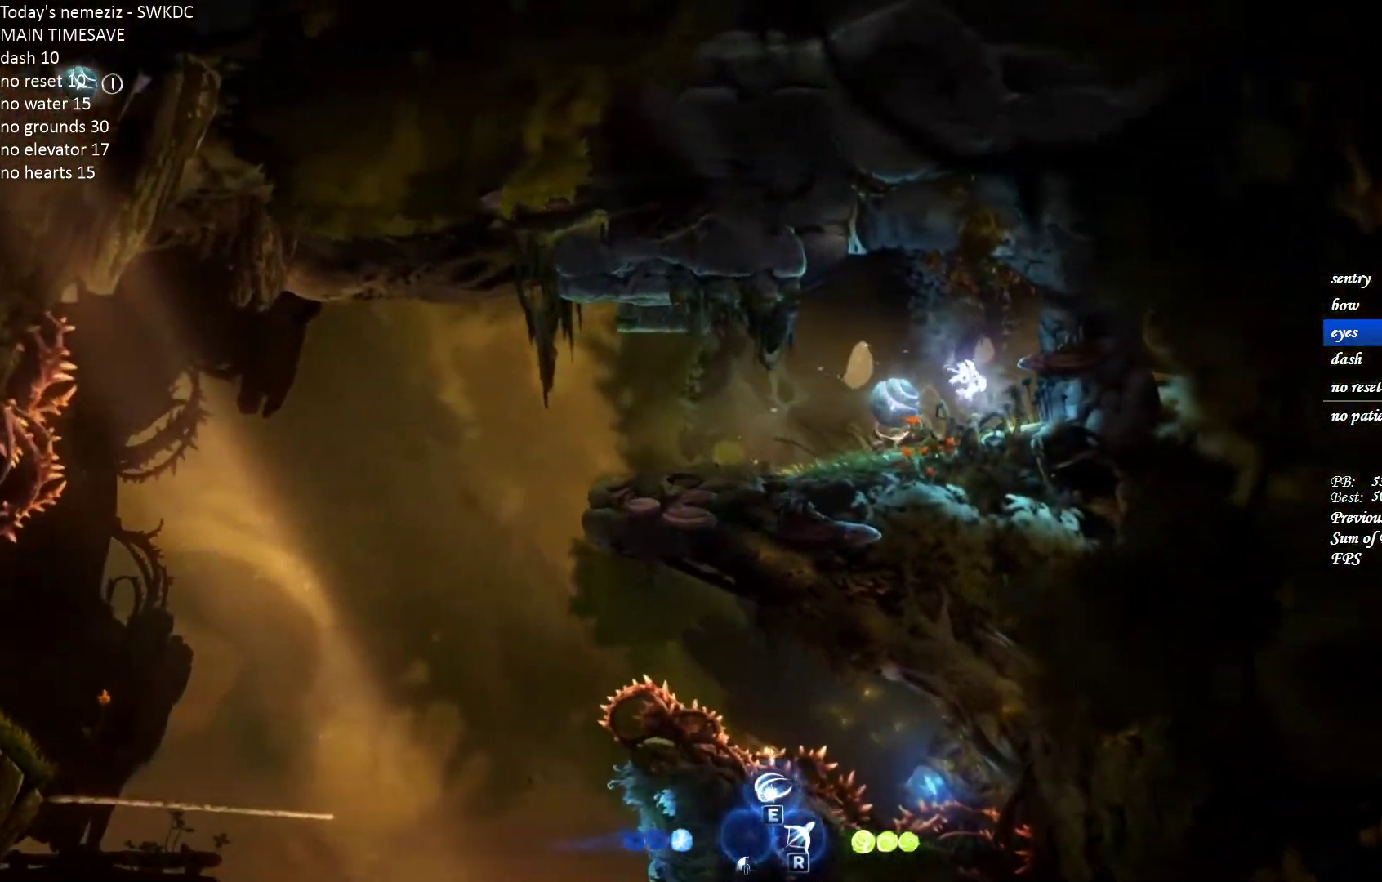
{"keys": ["a", "space"], "mouse": [], "events": [[183, "space", "down"]]}
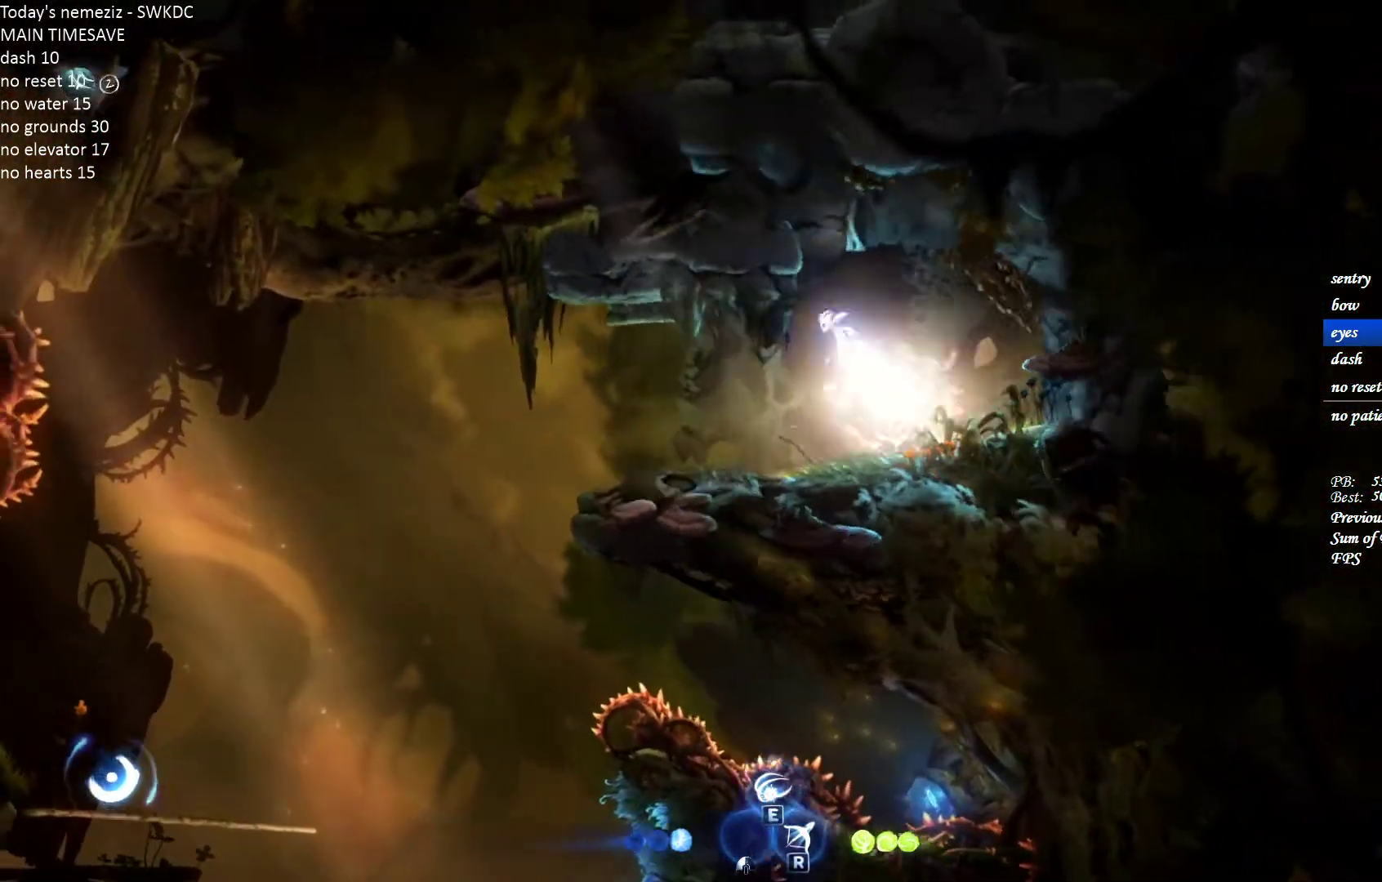
{"keys": ["a", "space"], "mouse": [], "events": []}
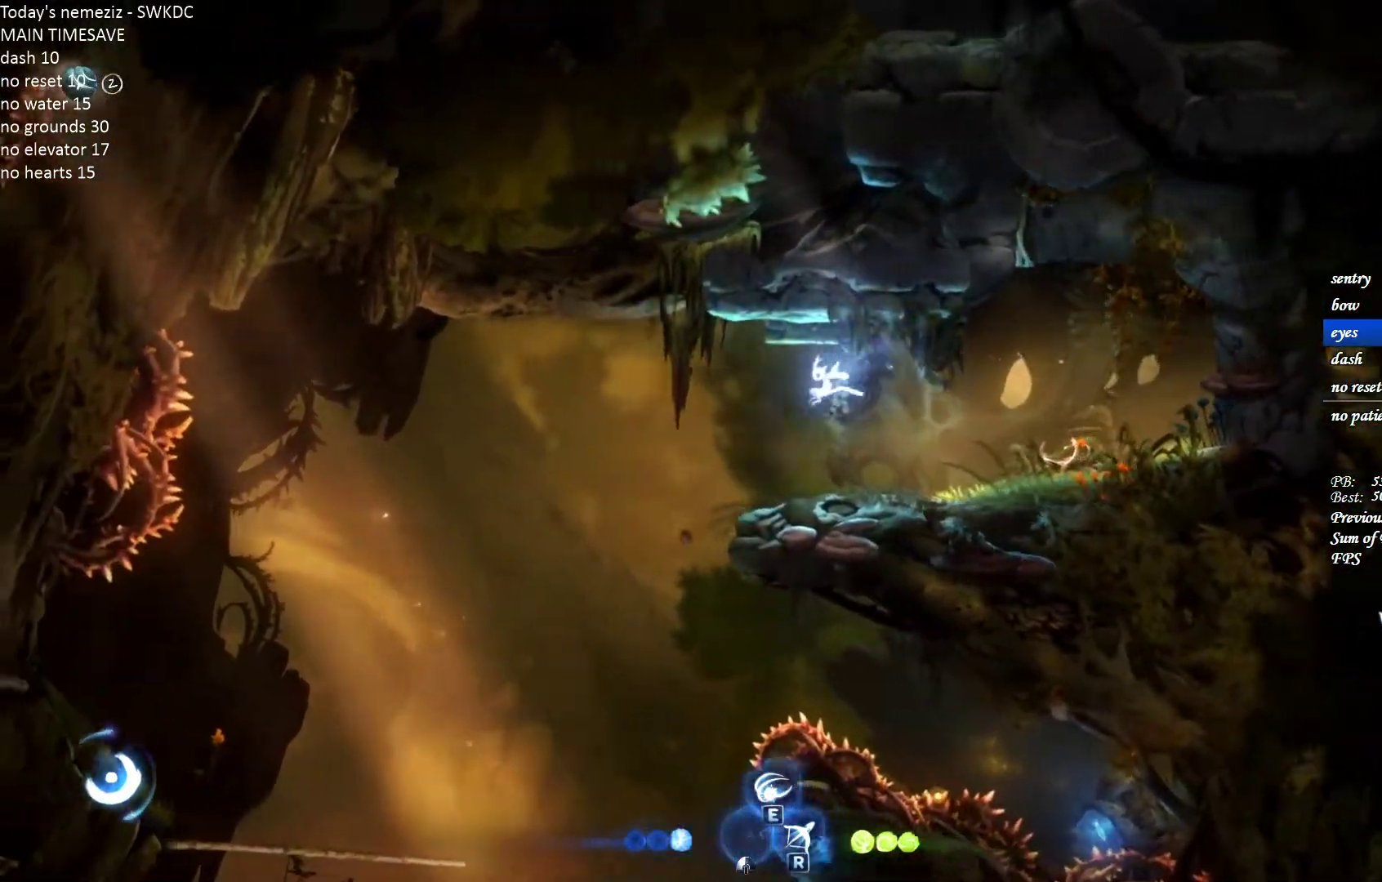
{"keys": [], "mouse": [], "events": [[67, "space", "up"], [300, "a", "up"]]}
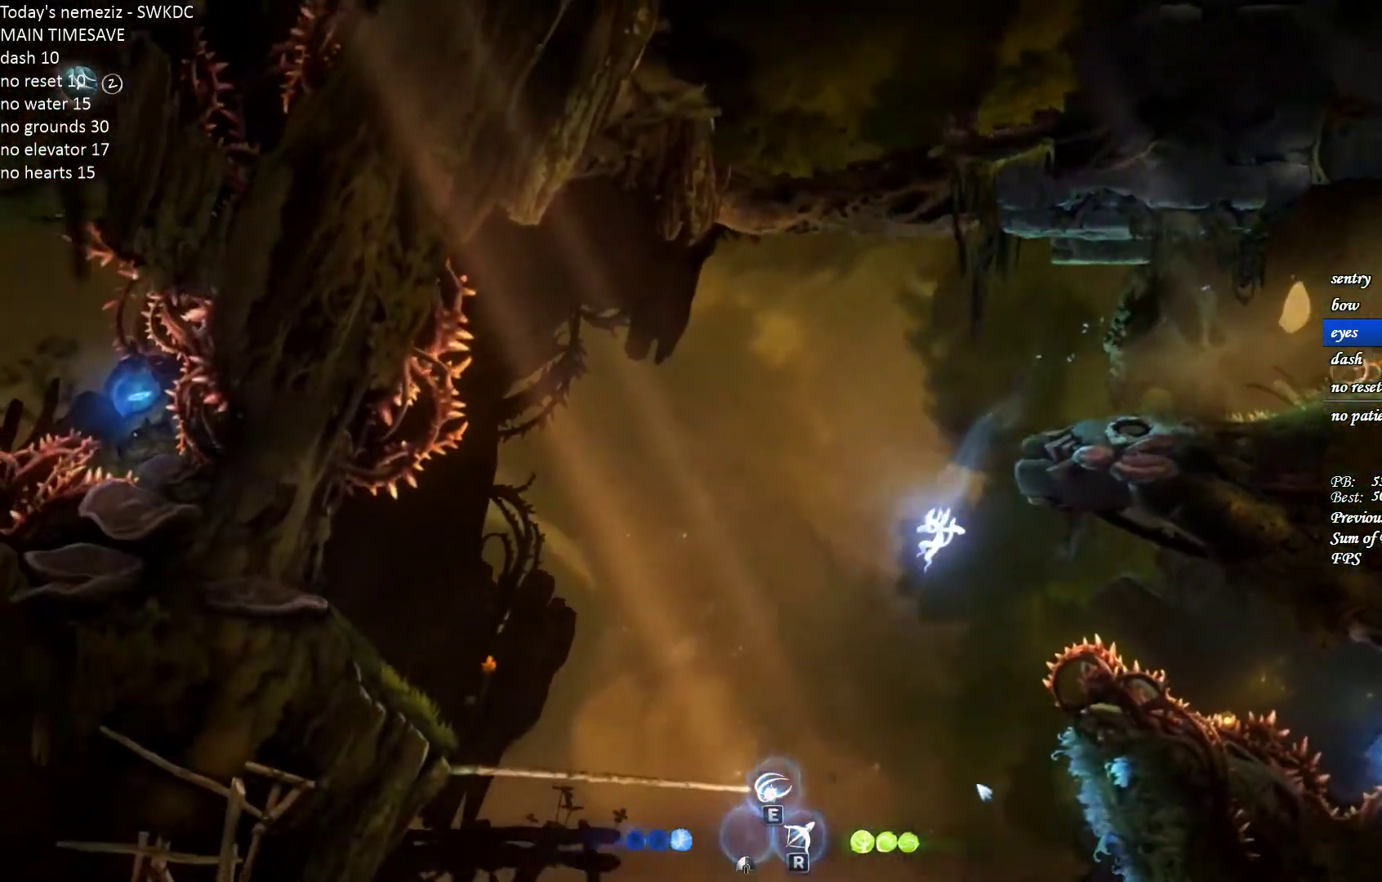
{"keys": ["r"], "mouse": [], "events": [[167, "a", "down"], [267, "a", "up"], [367, "r", "down"]]}
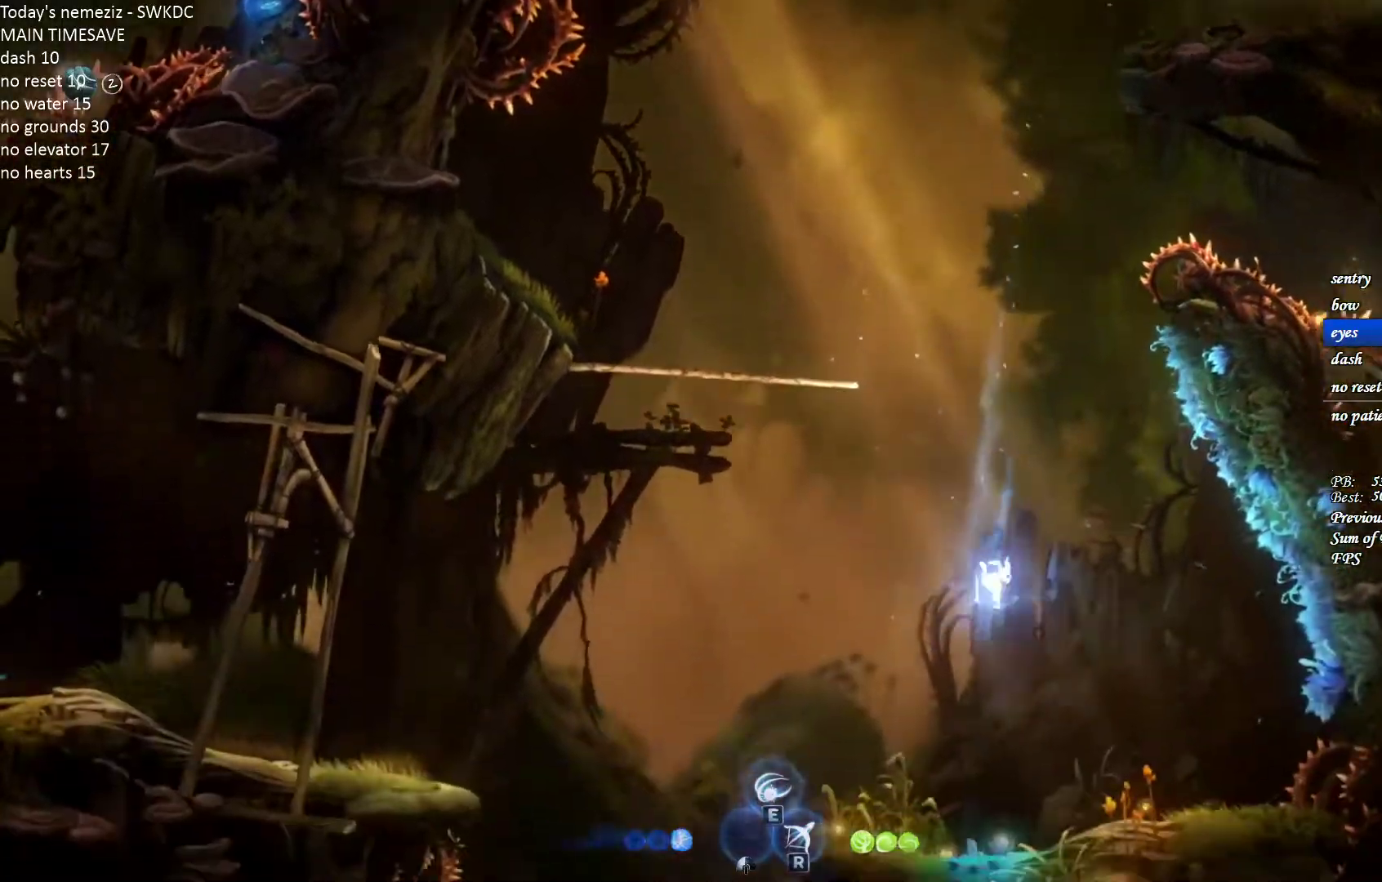
{"keys": [], "mouse": [], "events": [[167, "r", "up"]]}